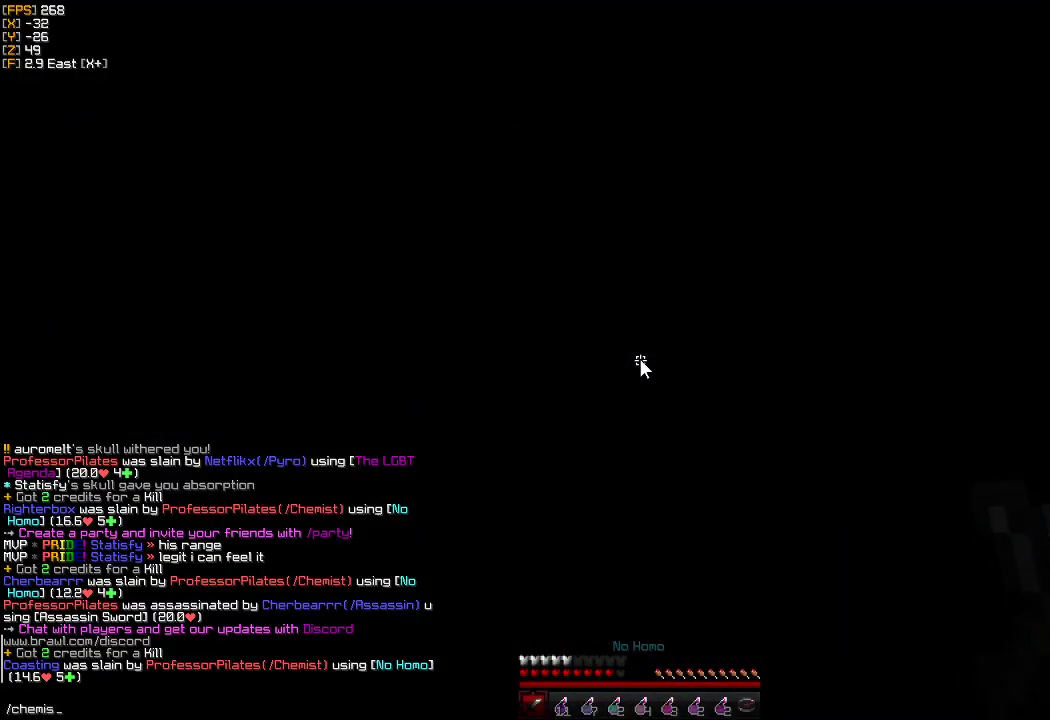
Gameplay with keyboard and mouse; each line is a JSON object with the keys and mouse buttons held at the frame after it. "events" lists presses ("down") and releases ("up") of "a", "d", "s", "w", "mouse_left" and "mouse_right" between this image and that frame as [ms after this image, input, new state], when the widget could be followed in between. "mouse_left", "mouse_right" = the "left", "right" buttons of the "mouse" list. No other keys are recorded. Fast repeated clicks can show as one long hold. Mouse movement is not recorded.
{"keys": ["w"], "mouse": [], "events": [[200, "w", "down"]]}
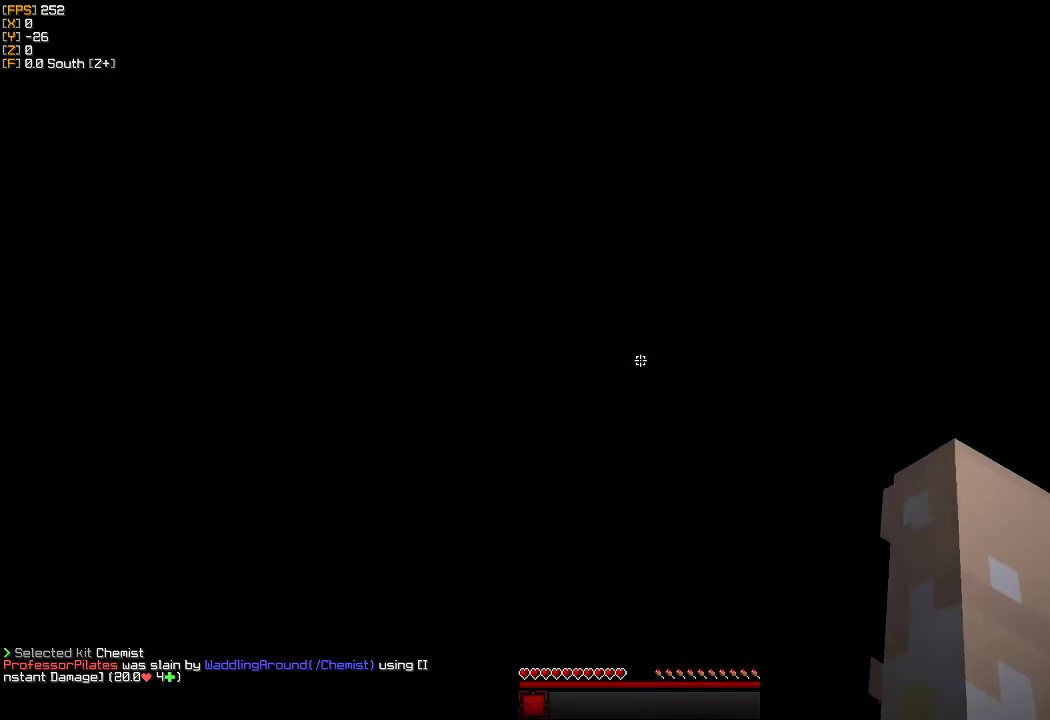
{"keys": [], "mouse": [], "events": [[283, "w", "up"]]}
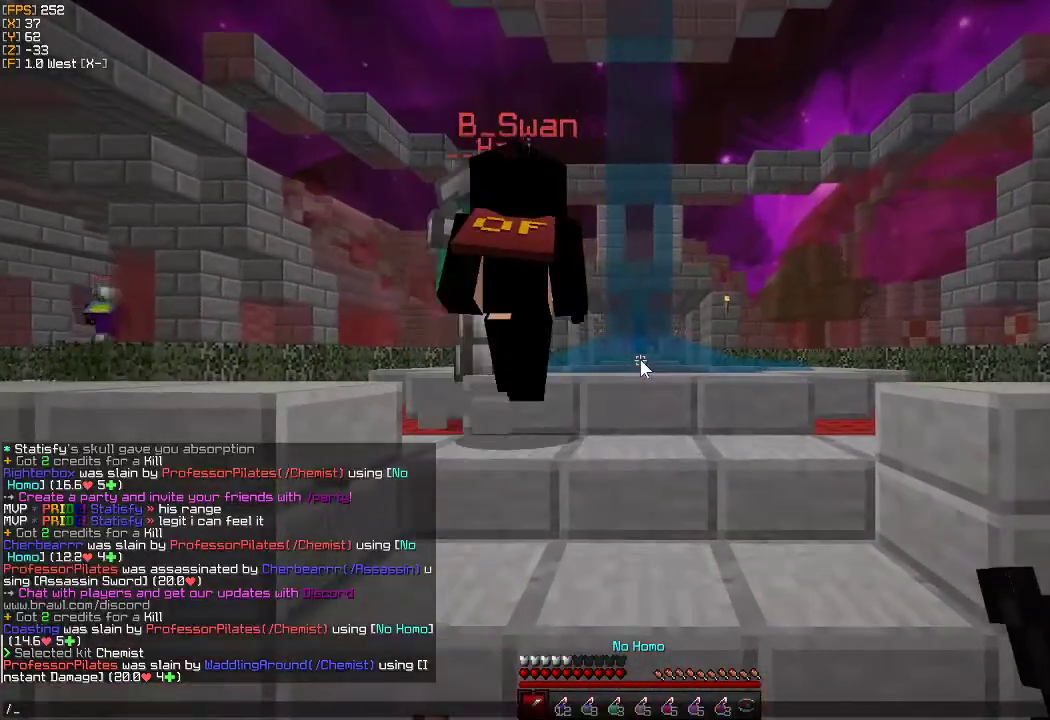
{"keys": [], "mouse": [], "events": []}
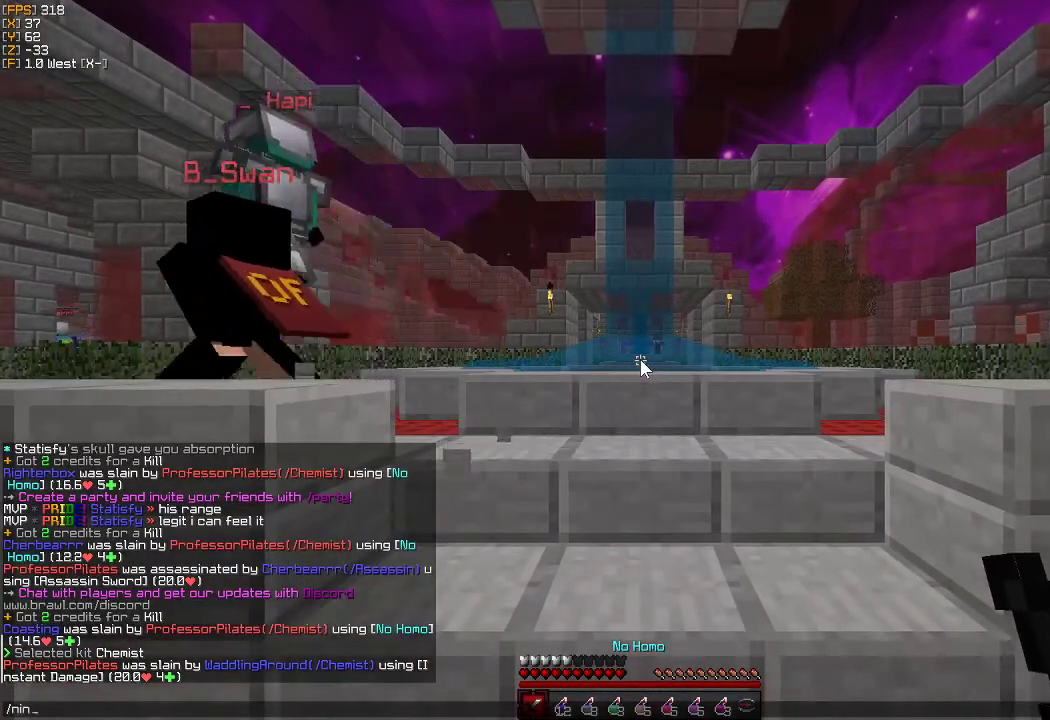
{"keys": ["w"], "mouse": [], "events": [[67, "a", "down"], [150, "a", "up"], [300, "w", "down"]]}
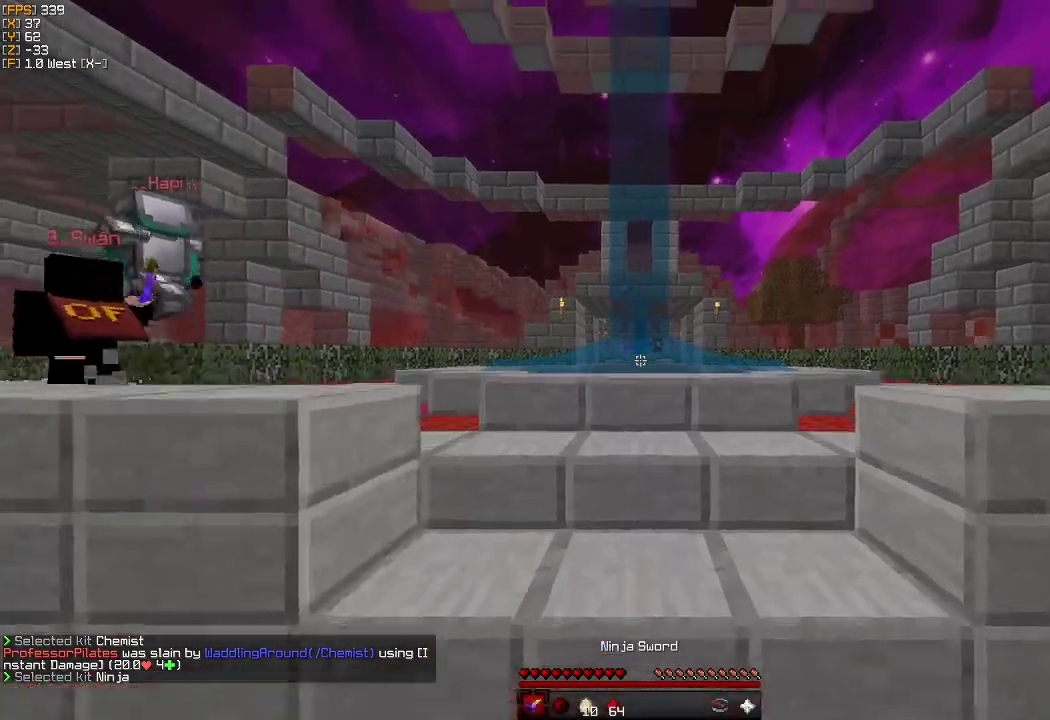
{"keys": ["a", "w"], "mouse": [], "events": [[50, "a", "down"], [100, "a", "up"], [167, "a", "down"]]}
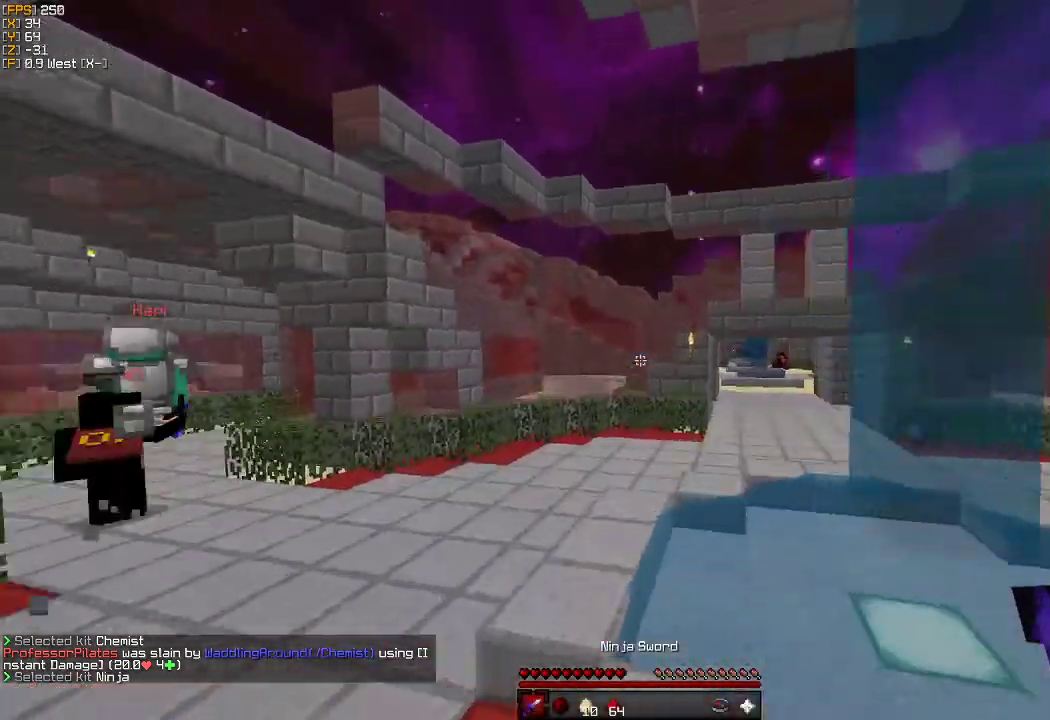
{"keys": ["a", "w"], "mouse": [], "events": [[350, "a", "up"], [433, "a", "down"]]}
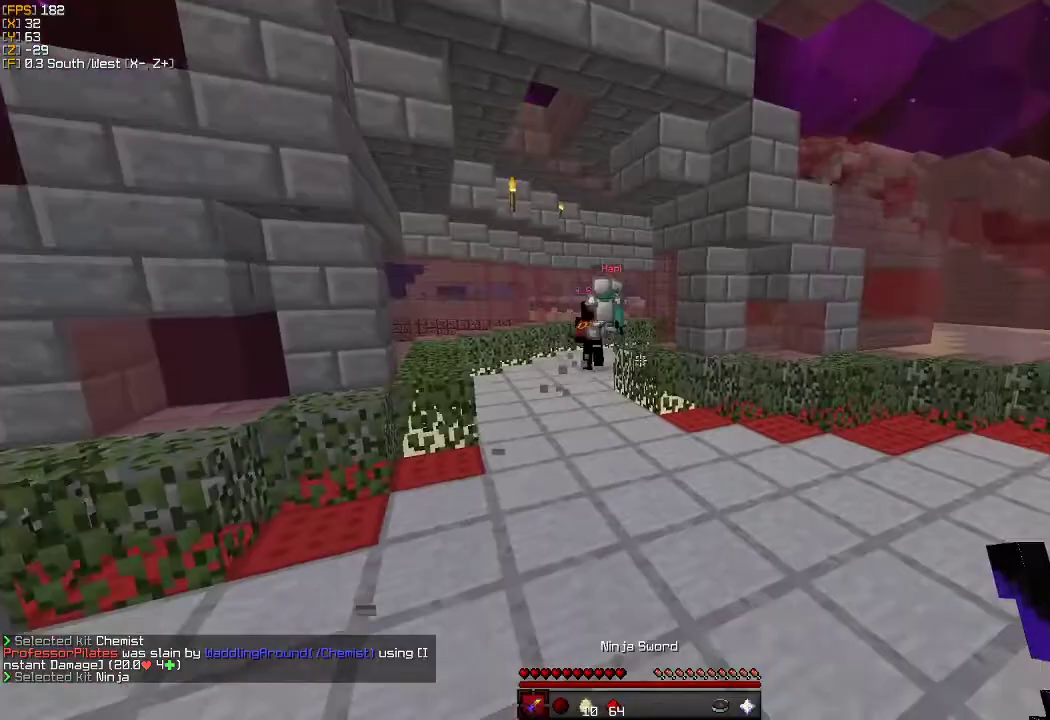
{"keys": ["a", "w"], "mouse": [], "events": [[150, "a", "up"], [417, "a", "down"]]}
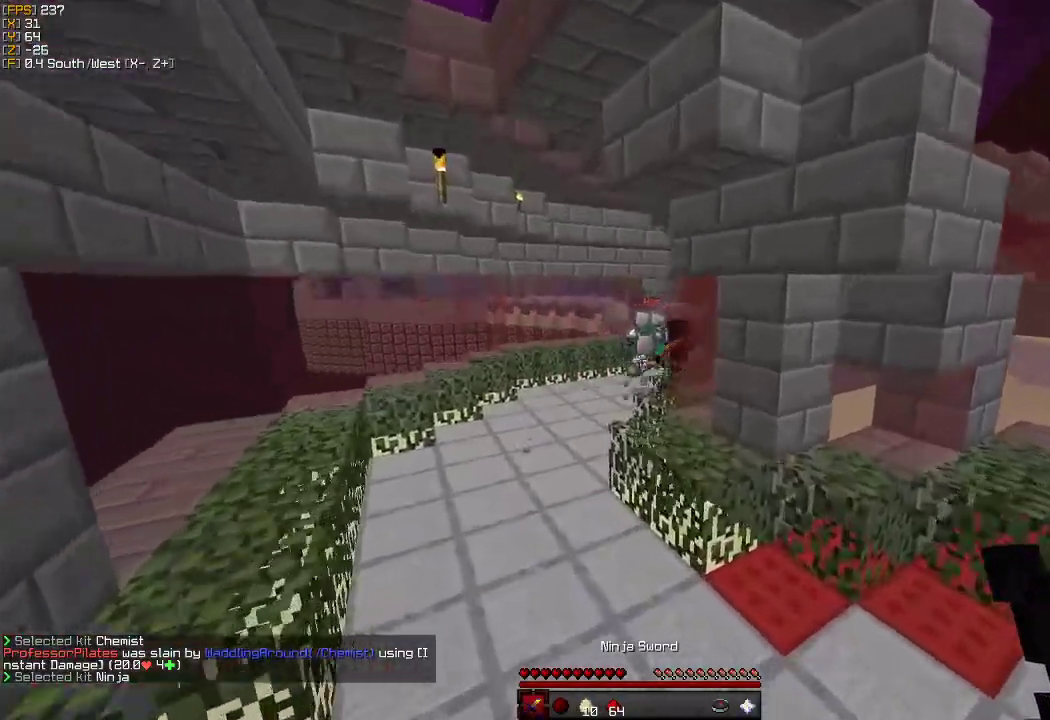
{"keys": ["w"], "mouse": [], "events": [[333, "a", "up"]]}
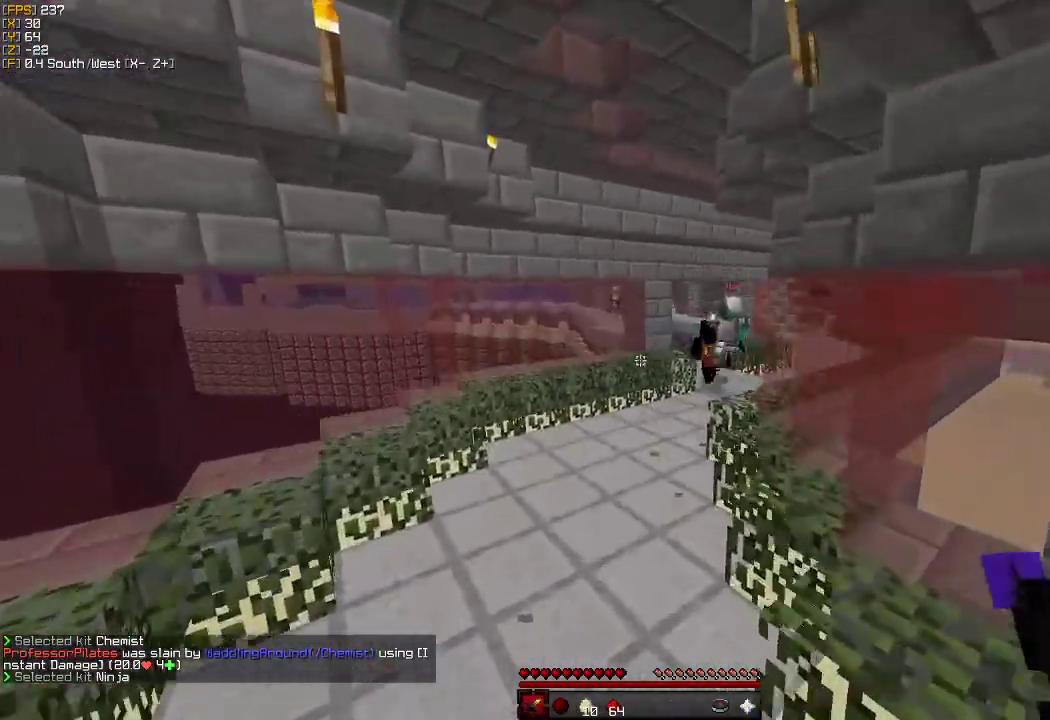
{"keys": ["w"], "mouse": [], "events": []}
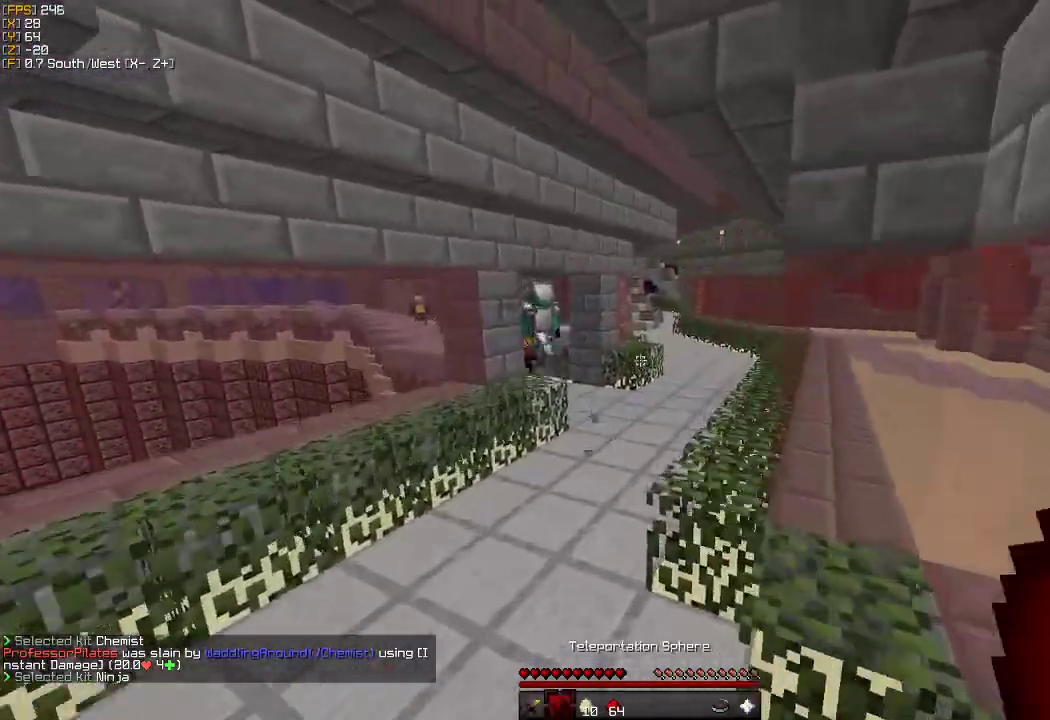
{"keys": ["w"], "mouse": [], "events": []}
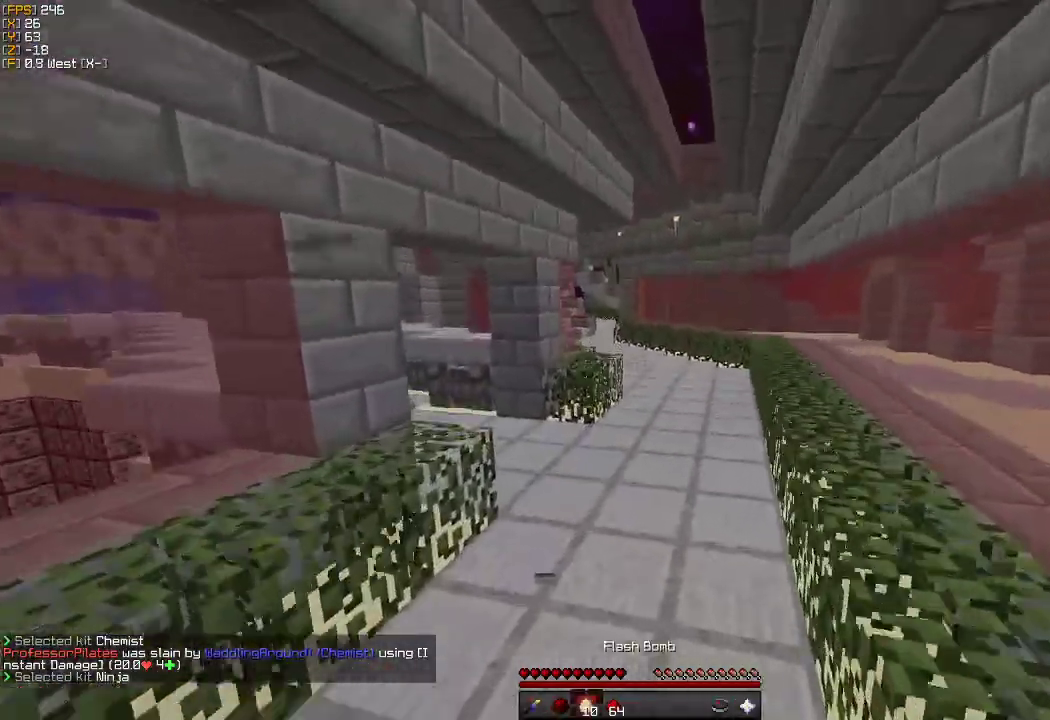
{"keys": ["w"], "mouse": [], "events": []}
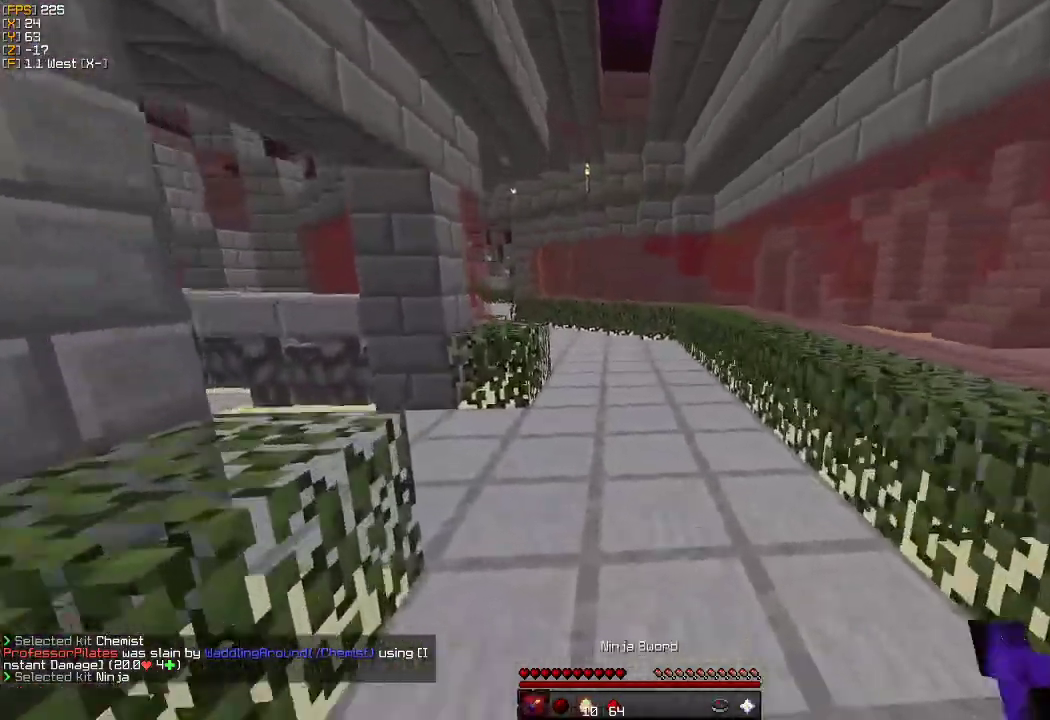
{"keys": ["w"], "mouse": [], "events": []}
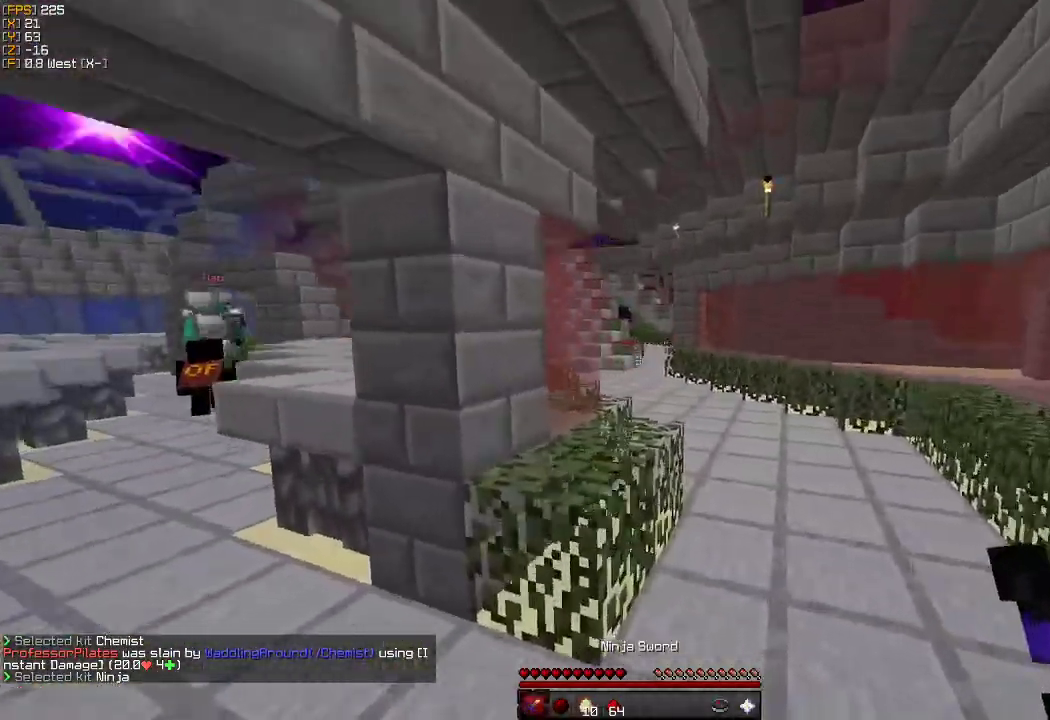
{"keys": ["w"], "mouse": [], "events": []}
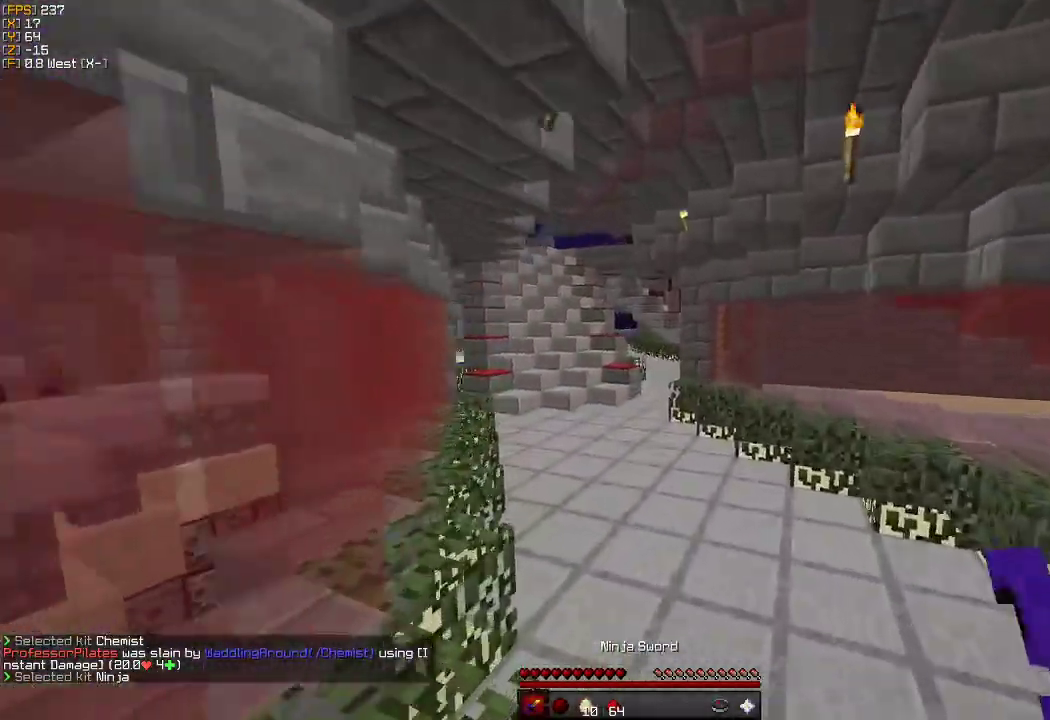
{"keys": ["w"], "mouse": [], "events": []}
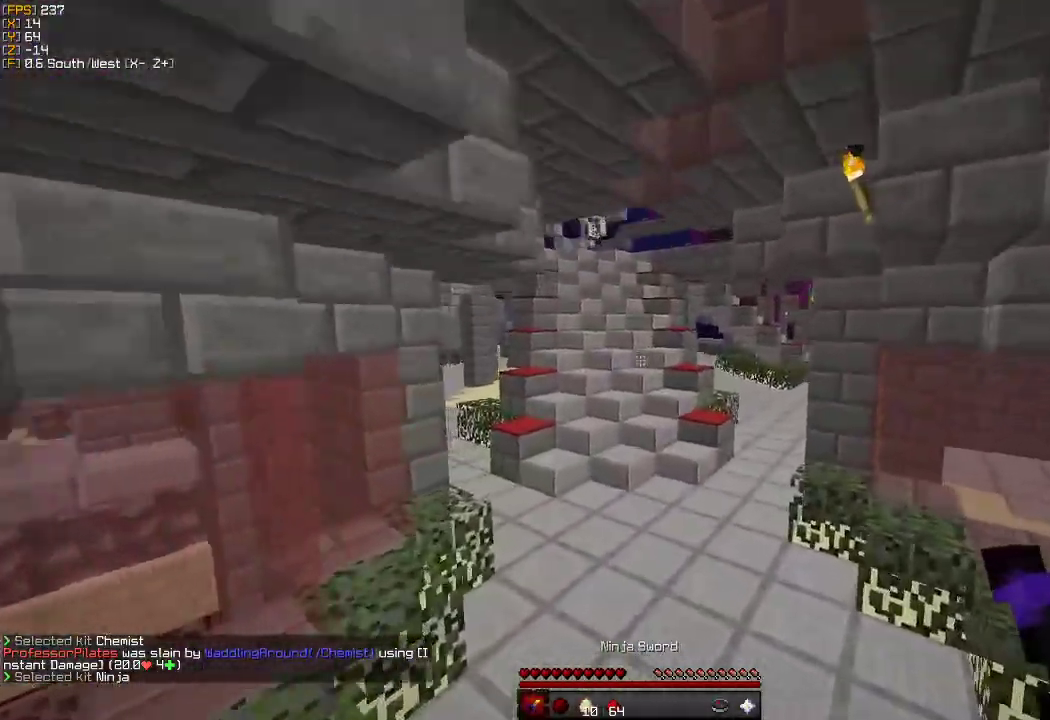
{"keys": ["w"], "mouse": [], "events": []}
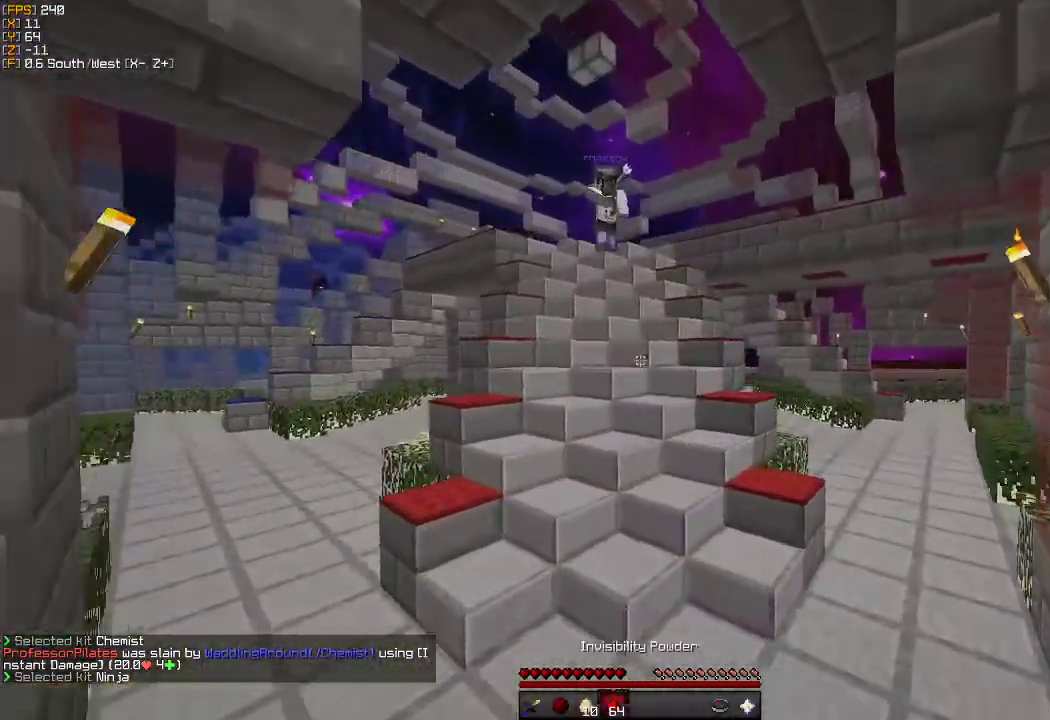
{"keys": ["d", "w"], "mouse": [], "events": [[483, "d", "down"]]}
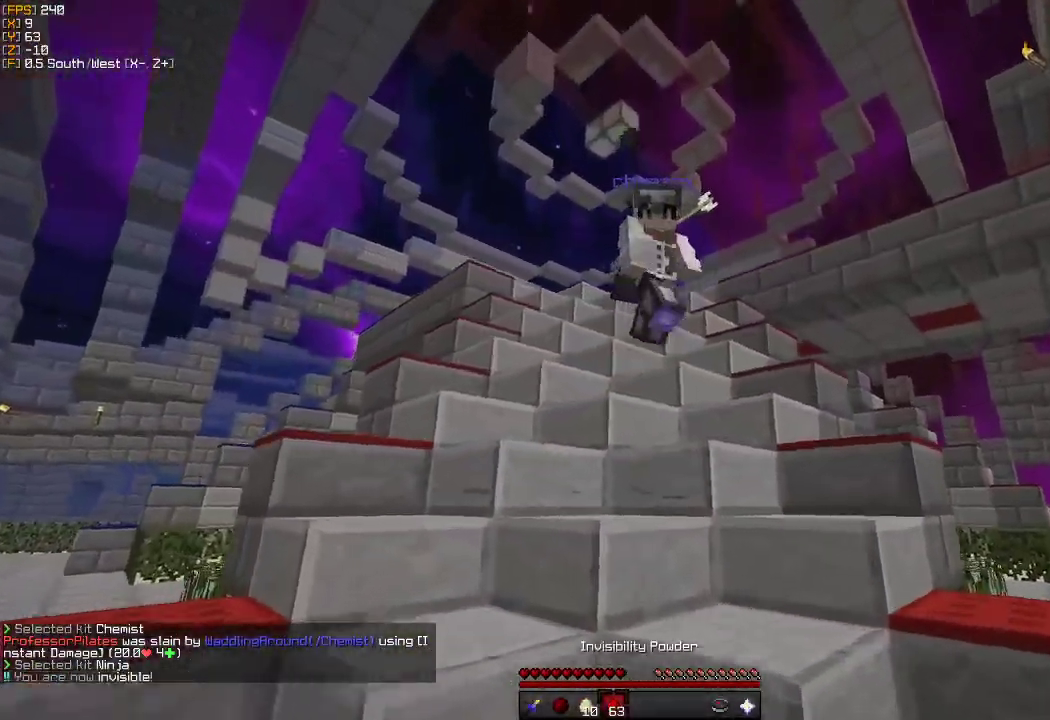
{"keys": ["w"], "mouse": [], "events": [[500, "d", "up"]]}
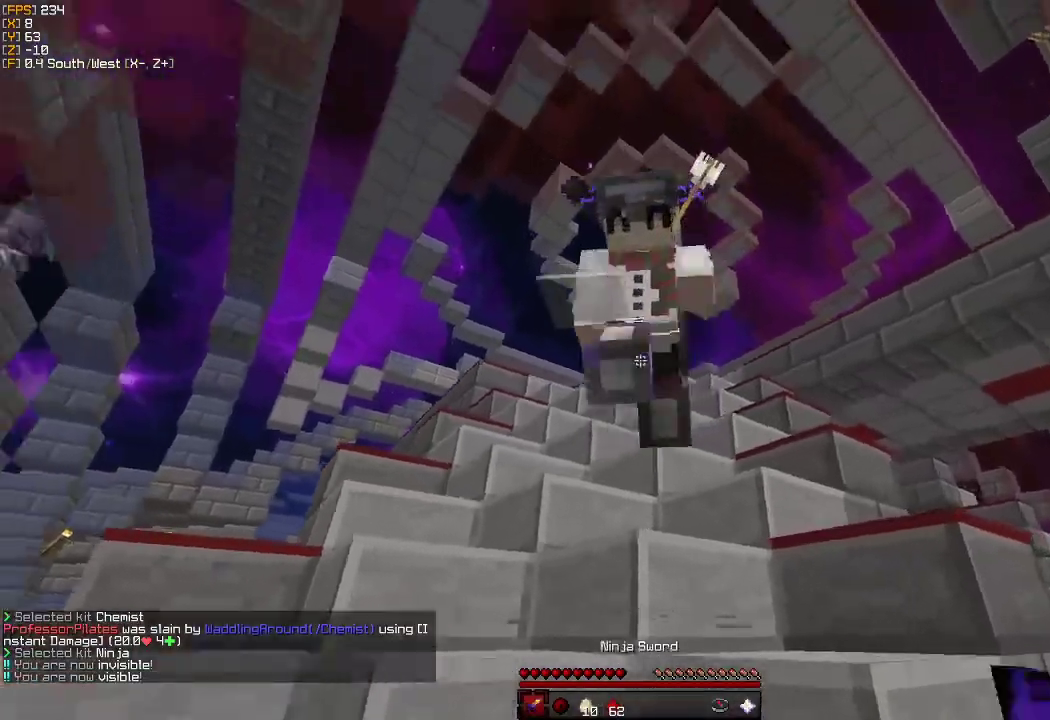
{"keys": ["a", "w"], "mouse": ["left"], "events": [[17, "mouse_left", "down"], [67, "d", "down"], [100, "w", "up"], [117, "mouse_left", "up"], [183, "mouse_left", "down"], [200, "a", "down"], [250, "d", "up"], [267, "mouse_left", "up"], [267, "s", "down"], [350, "mouse_left", "down"], [383, "s", "up"], [433, "mouse_left", "up"], [483, "w", "down"], [500, "mouse_left", "down"]]}
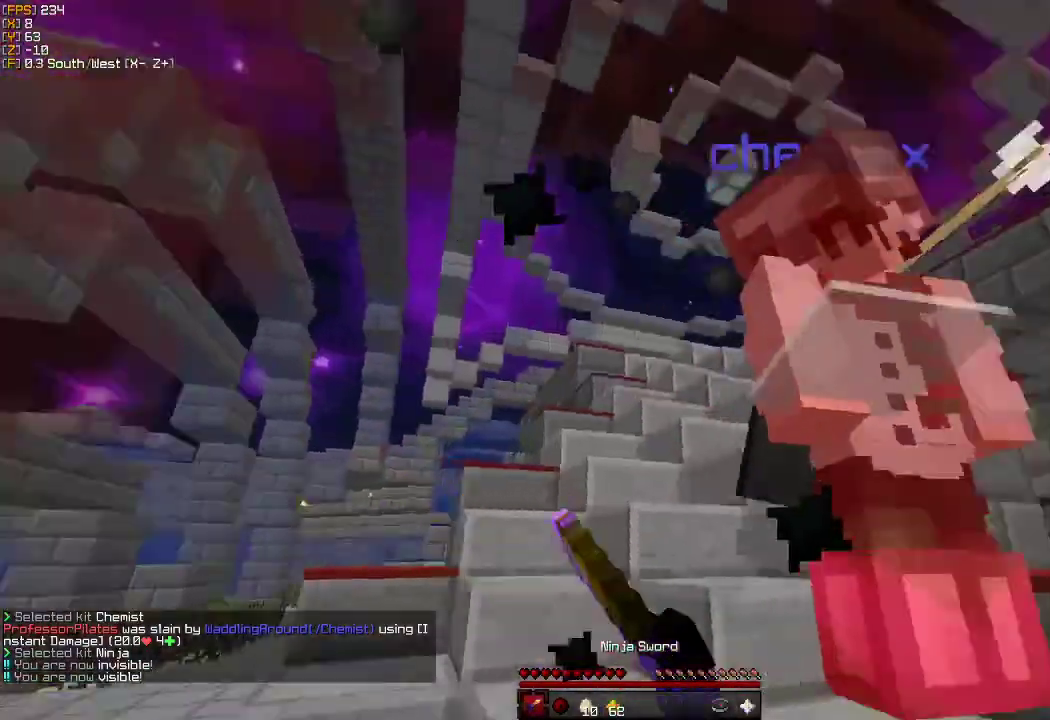
{"keys": ["w"], "mouse": ["left"], "events": [[100, "mouse_left", "up"], [167, "mouse_left", "down"], [250, "mouse_left", "up"], [333, "a", "up"], [333, "mouse_left", "down"], [433, "mouse_left", "up"], [483, "mouse_left", "down"]]}
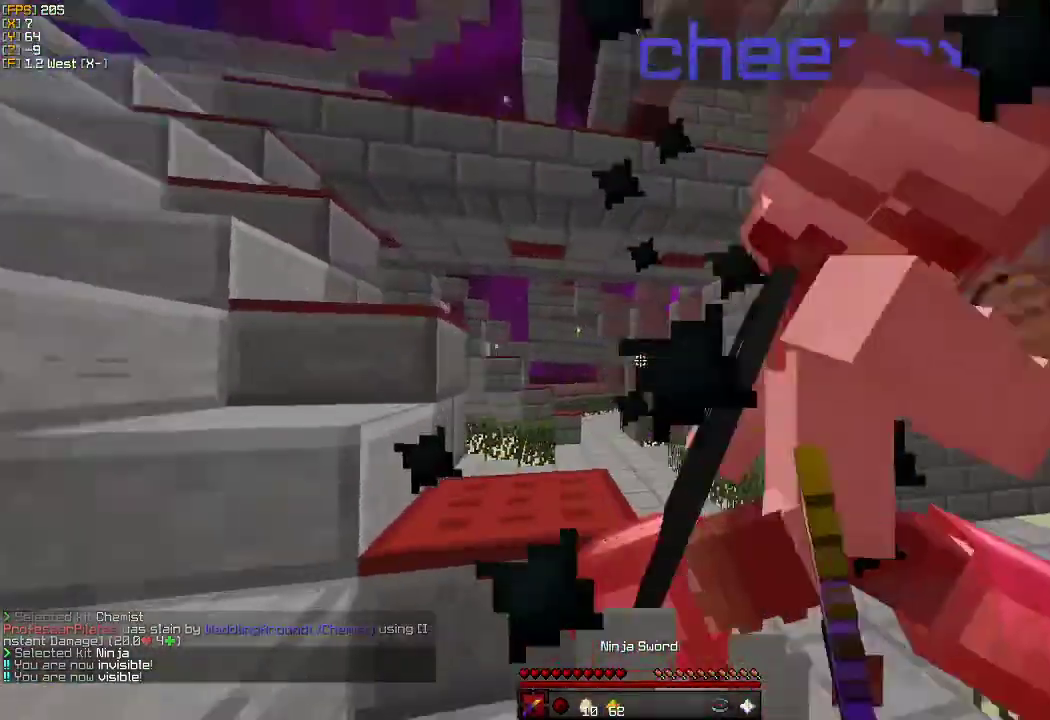
{"keys": ["a", "w"], "mouse": ["left"], "events": [[17, "a", "down"], [67, "mouse_left", "up"], [133, "mouse_left", "down"], [167, "a", "up"], [233, "mouse_left", "up"], [300, "mouse_left", "down"], [333, "a", "down"], [417, "mouse_left", "up"], [450, "mouse_left", "down"]]}
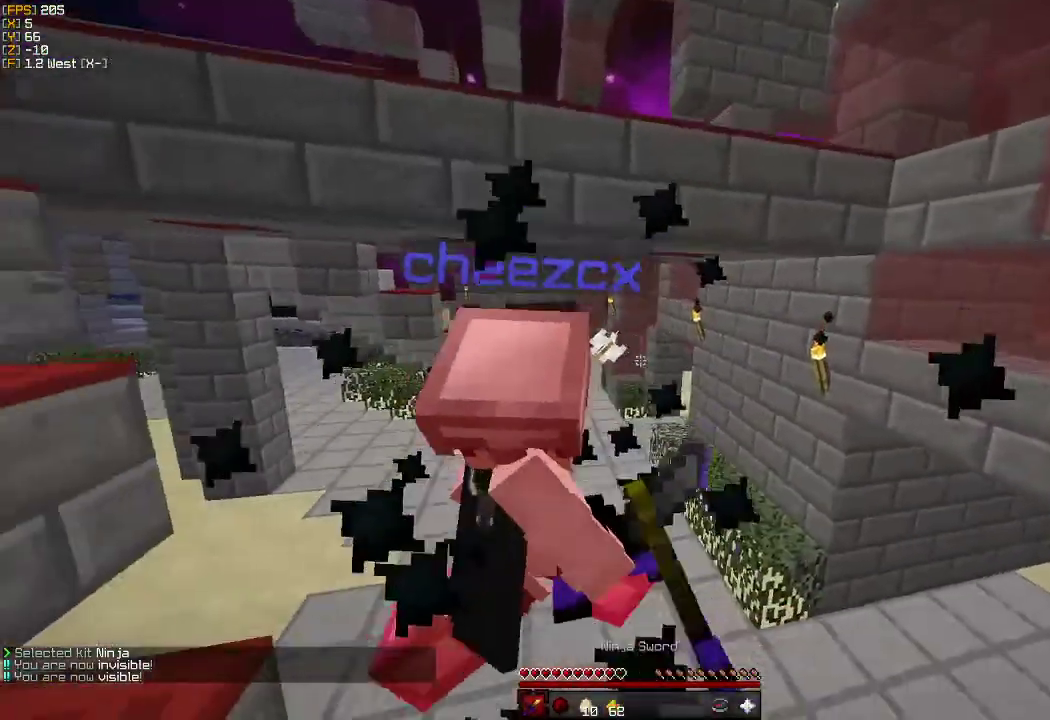
{"keys": ["a", "w"], "mouse": ["left"], "events": [[67, "mouse_left", "up"], [133, "mouse_left", "down"], [217, "mouse_left", "up"], [283, "mouse_left", "down"], [383, "mouse_left", "up"], [450, "mouse_left", "down"]]}
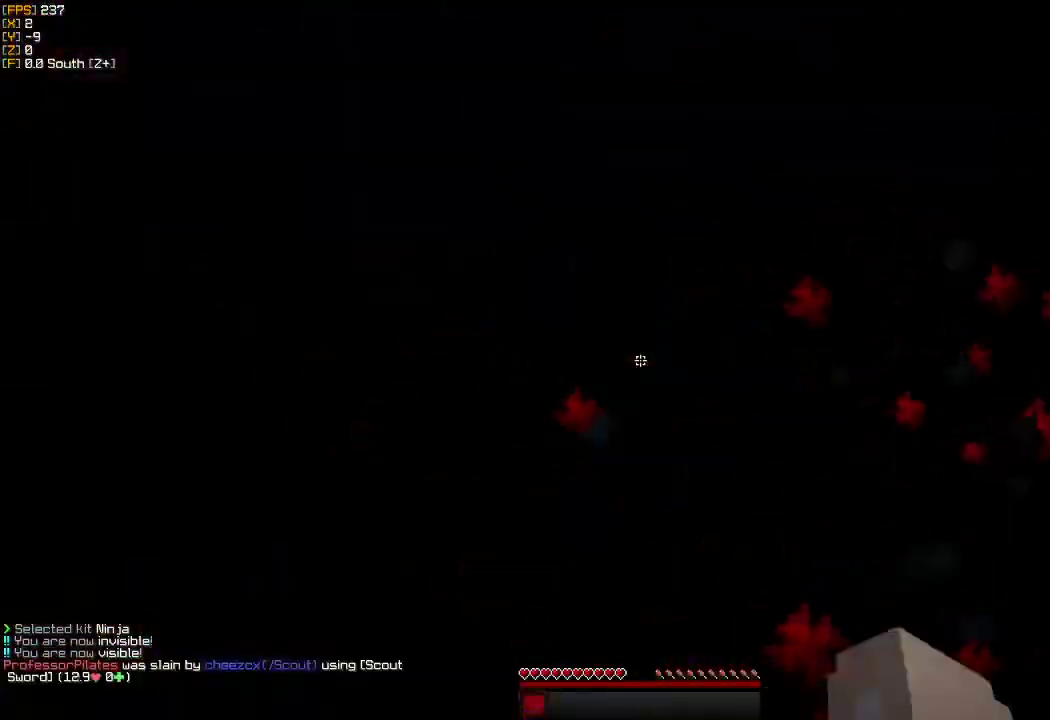
{"keys": ["w"], "mouse": [], "events": [[17, "a", "up"], [50, "mouse_left", "up"], [133, "mouse_left", "down"], [200, "mouse_left", "up"]]}
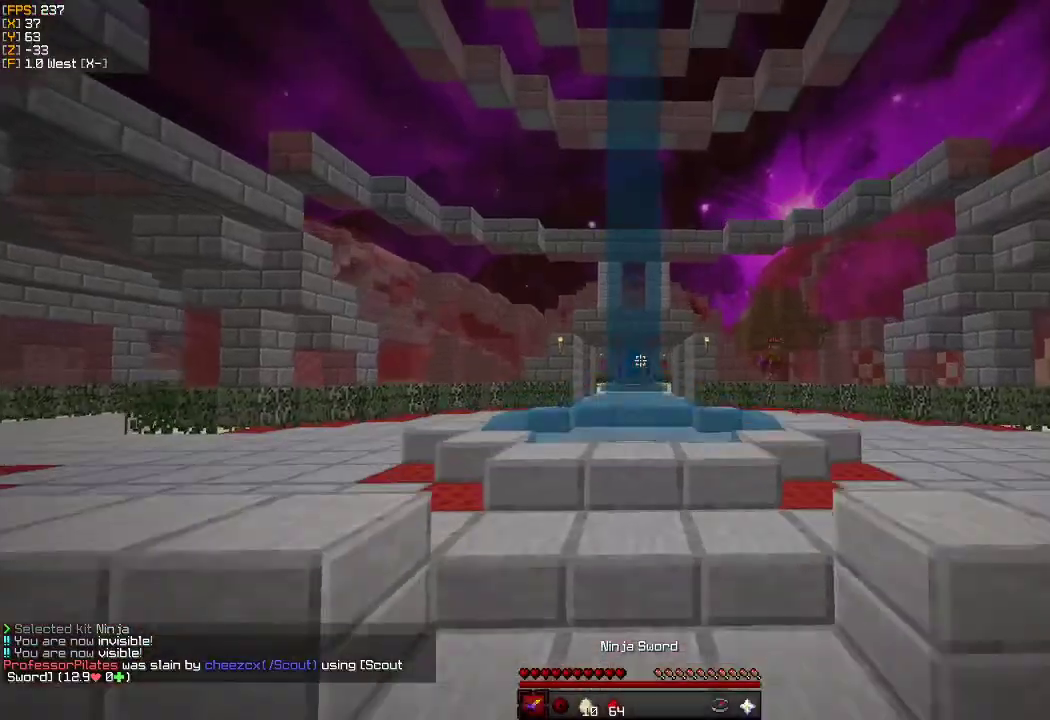
{"keys": ["a", "w"], "mouse": [], "events": [[383, "a", "down"]]}
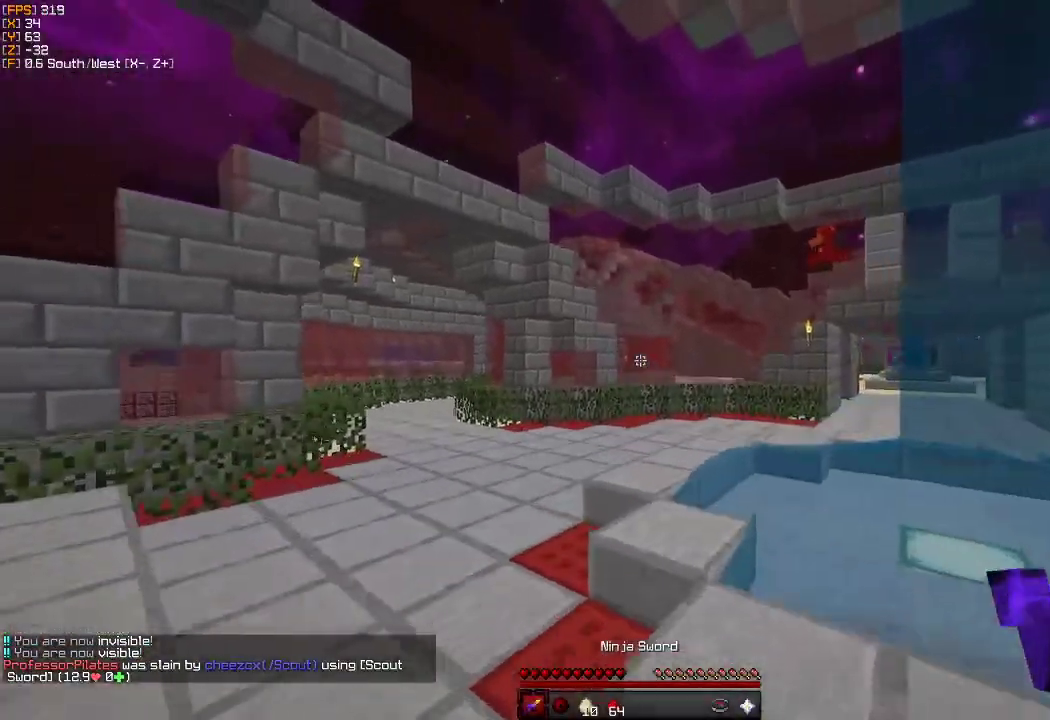
{"keys": ["w"], "mouse": ["left"], "events": [[83, "mouse_left", "down"], [150, "a", "up"], [167, "mouse_left", "up"], [283, "mouse_left", "down"], [383, "mouse_left", "up"], [483, "mouse_left", "down"]]}
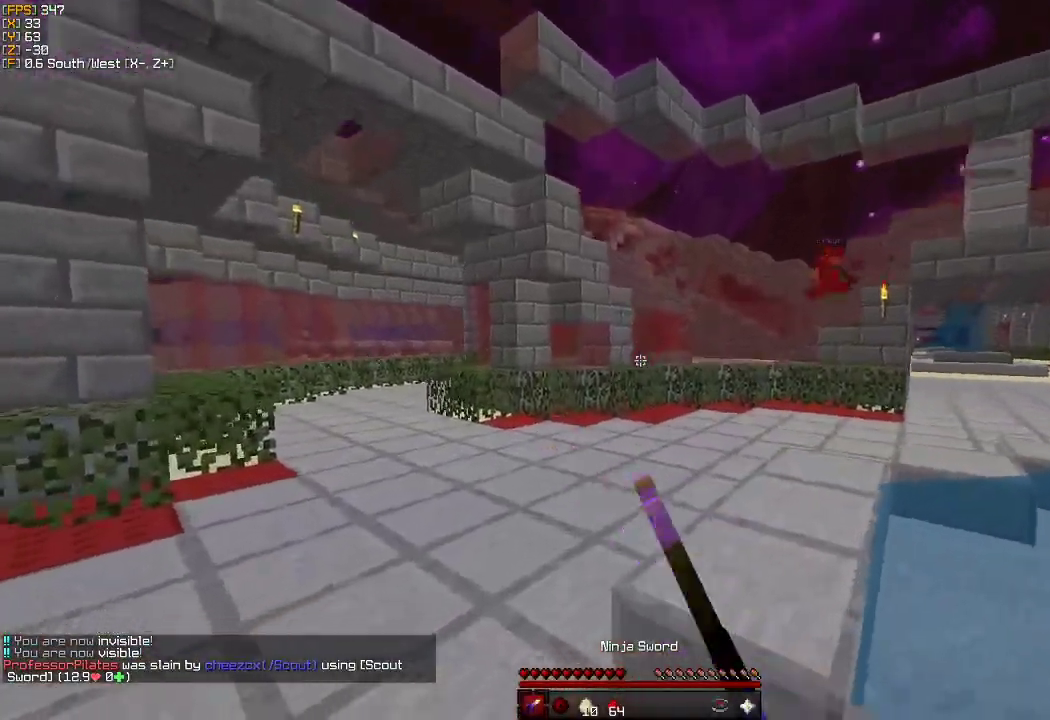
{"keys": ["a", "w"], "mouse": [], "events": [[17, "a", "down"], [67, "mouse_left", "up"]]}
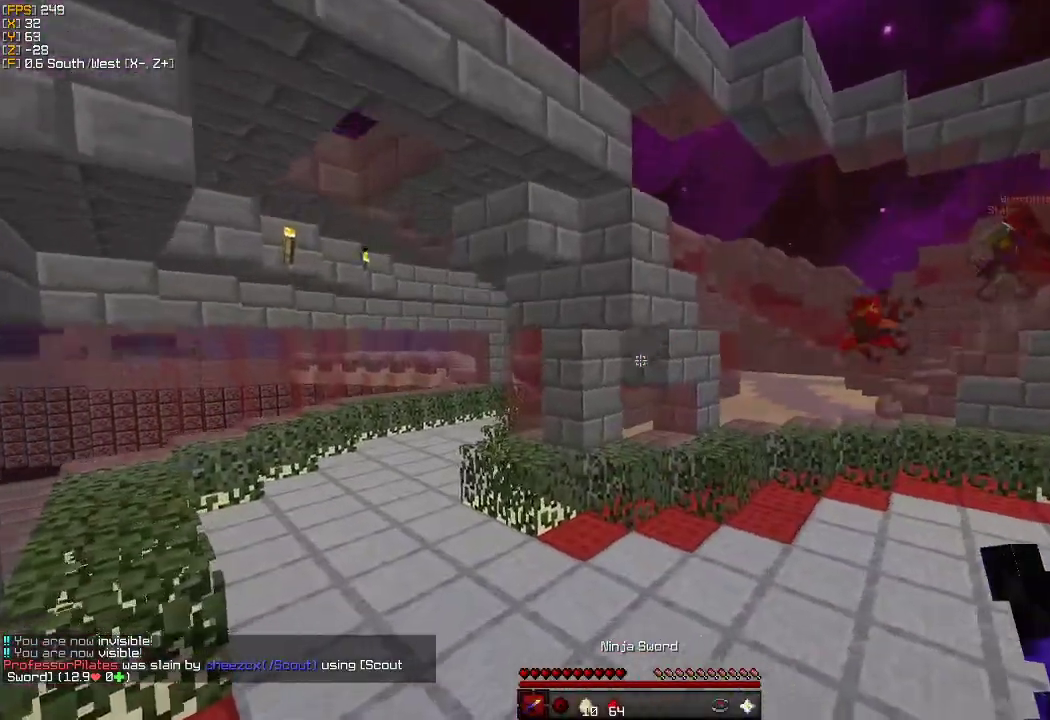
{"keys": ["a", "w"], "mouse": [], "events": []}
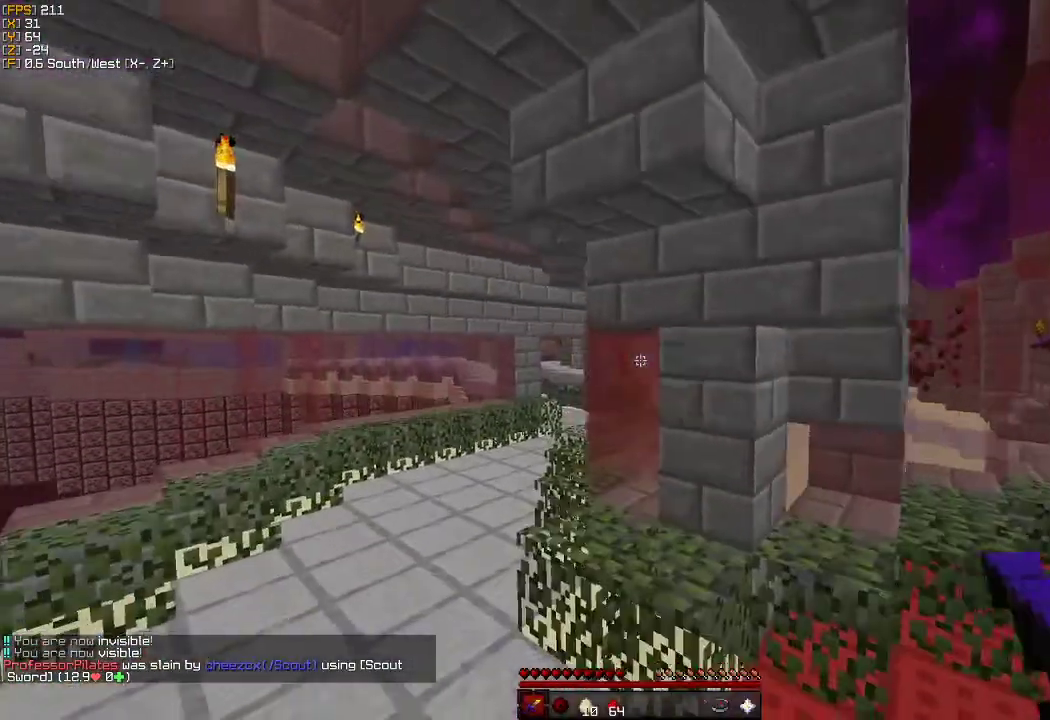
{"keys": ["w"], "mouse": [], "events": [[367, "a", "up"]]}
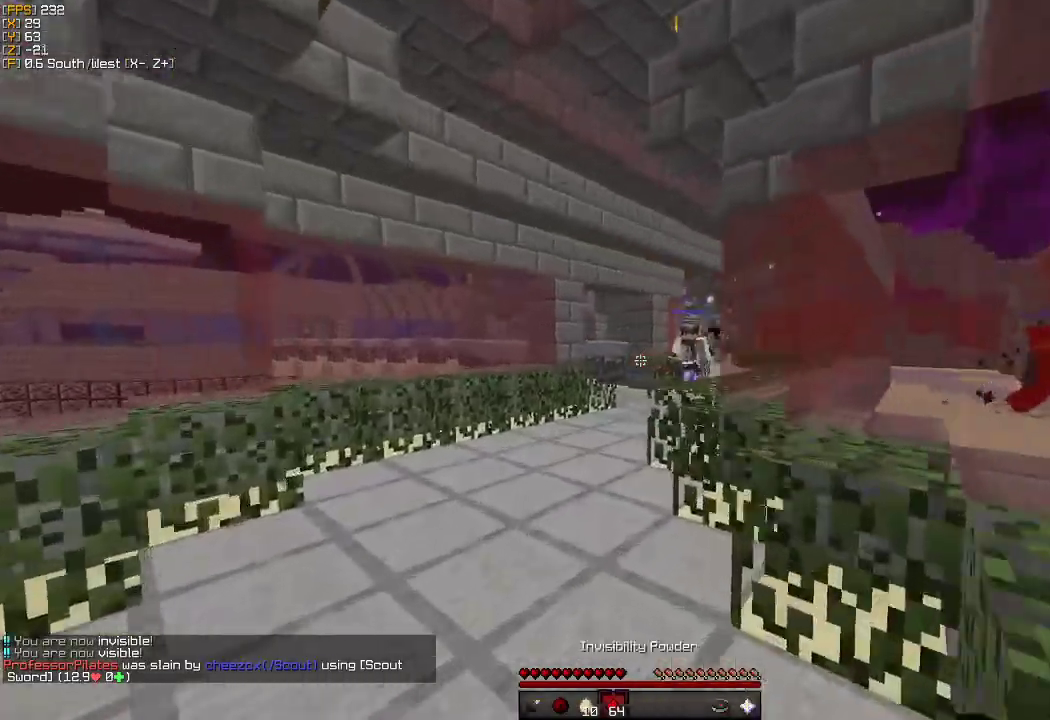
{"keys": ["w"], "mouse": [], "events": []}
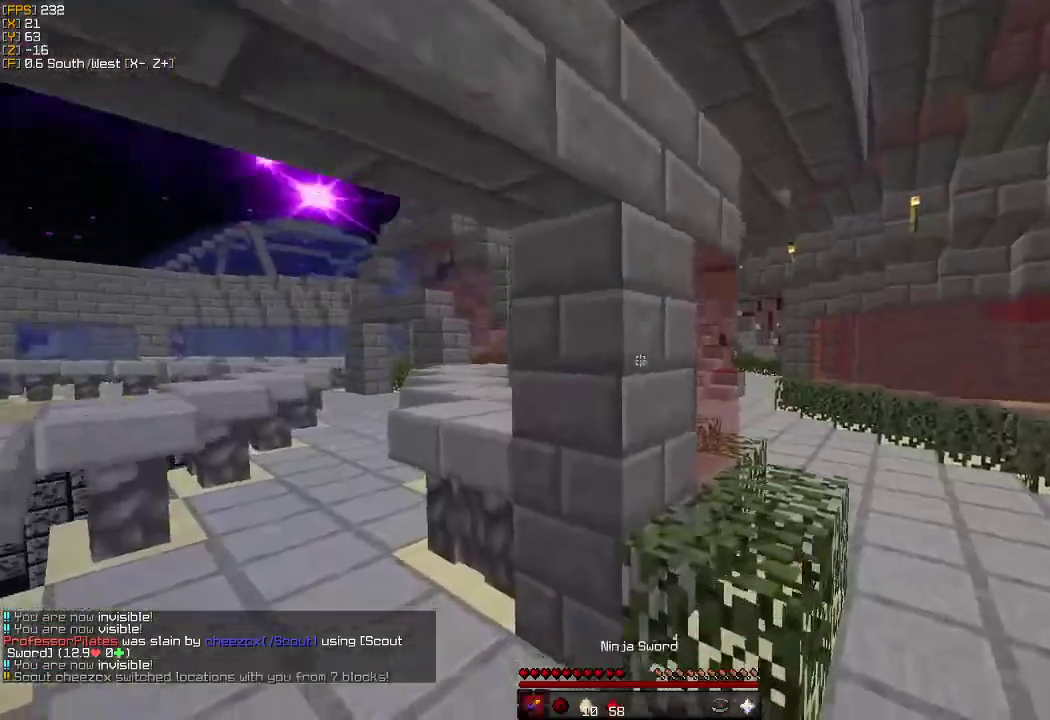
{"keys": ["w"], "mouse": [], "events": [[333, "d", "down"], [333, "mouse_left", "down"], [450, "mouse_left", "up"], [467, "d", "up"]]}
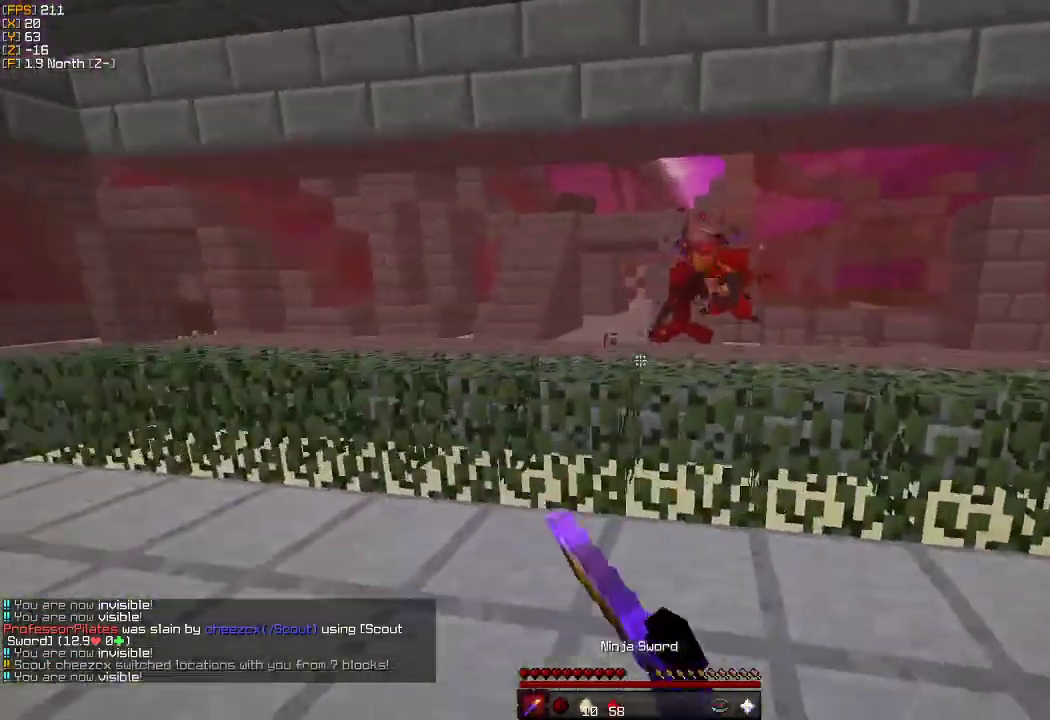
{"keys": ["d", "w"], "mouse": [], "events": [[33, "mouse_left", "down"], [67, "a", "down"], [133, "mouse_left", "up"], [217, "a", "up"], [283, "a", "down"], [367, "d", "down"], [383, "a", "up"]]}
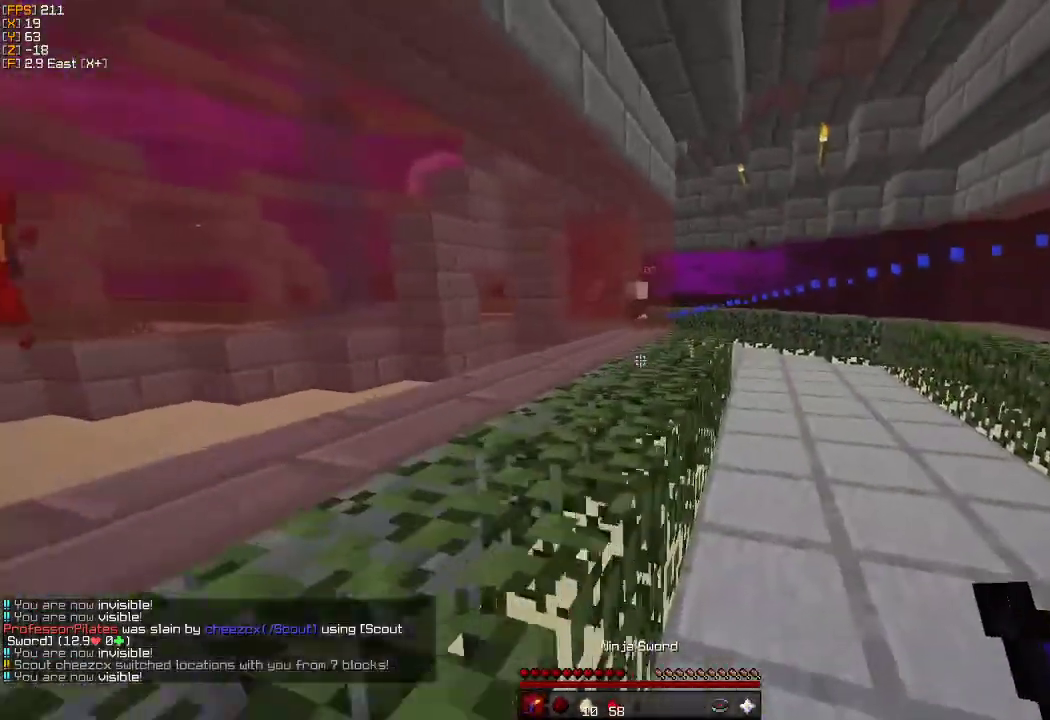
{"keys": ["w"], "mouse": [], "events": [[300, "d", "up"]]}